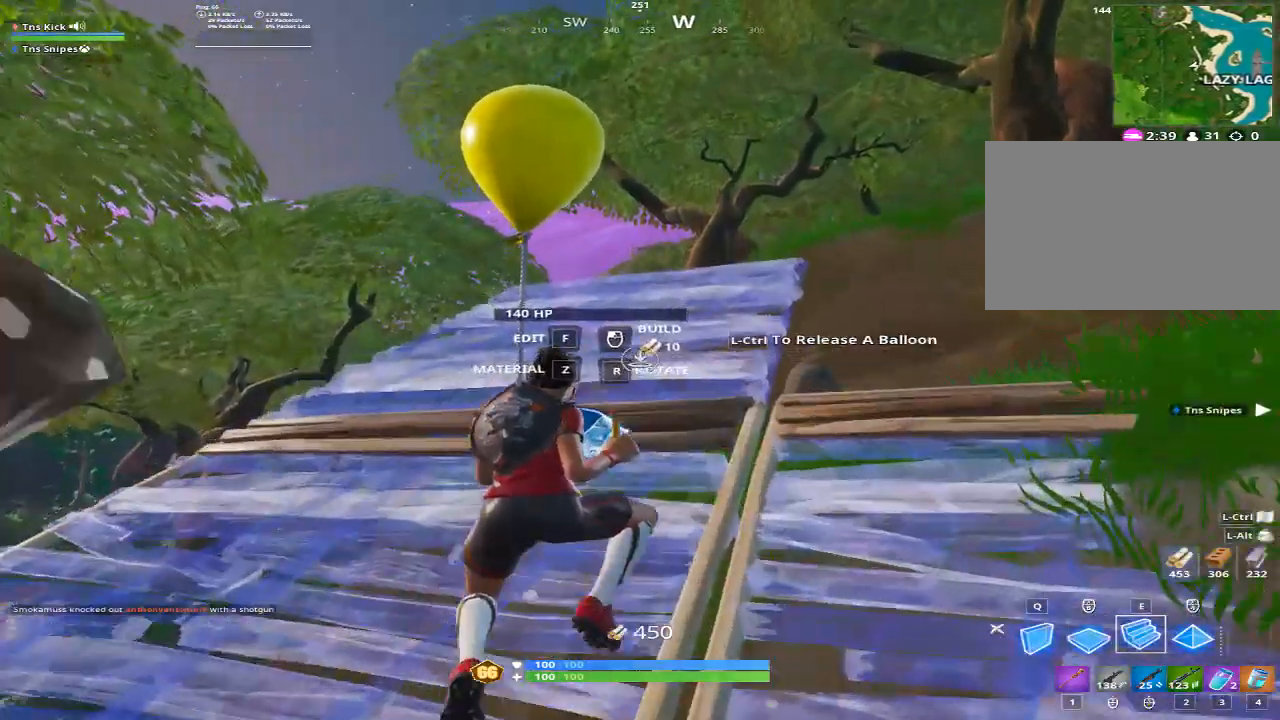
Gameplay with keyboard and mouse; each line is a JSON object with the keys and mouse buttons held at the frame after it. "events" lists presses ("down") and releases ("up") of "1", "2", "3", "4", "5", "a", "alt", "c", "caps_lock", "ctrl", "d", "e", "f", "g", "q", "r", "s", "shift", "space", "t", "tab", "v", "w", "x", "z", "mouse_left", "mouse_wheel" and "mouse_right" between this image and that frame as [ms after this image, input, new state], when the widget could be followed in between. "mouse_left", "mouse_wheel", "mouse_right" = the "left", "wheel", "right" buttons of the "mouse" list. No other keys are recorded. "wheel" means that the mouse wheel is clicked or scrolled. Mouse movement is not recorded.
{"keys": ["w"], "mouse": [], "events": [[100, "mouse_left", "up"], [233, "d", "up"]]}
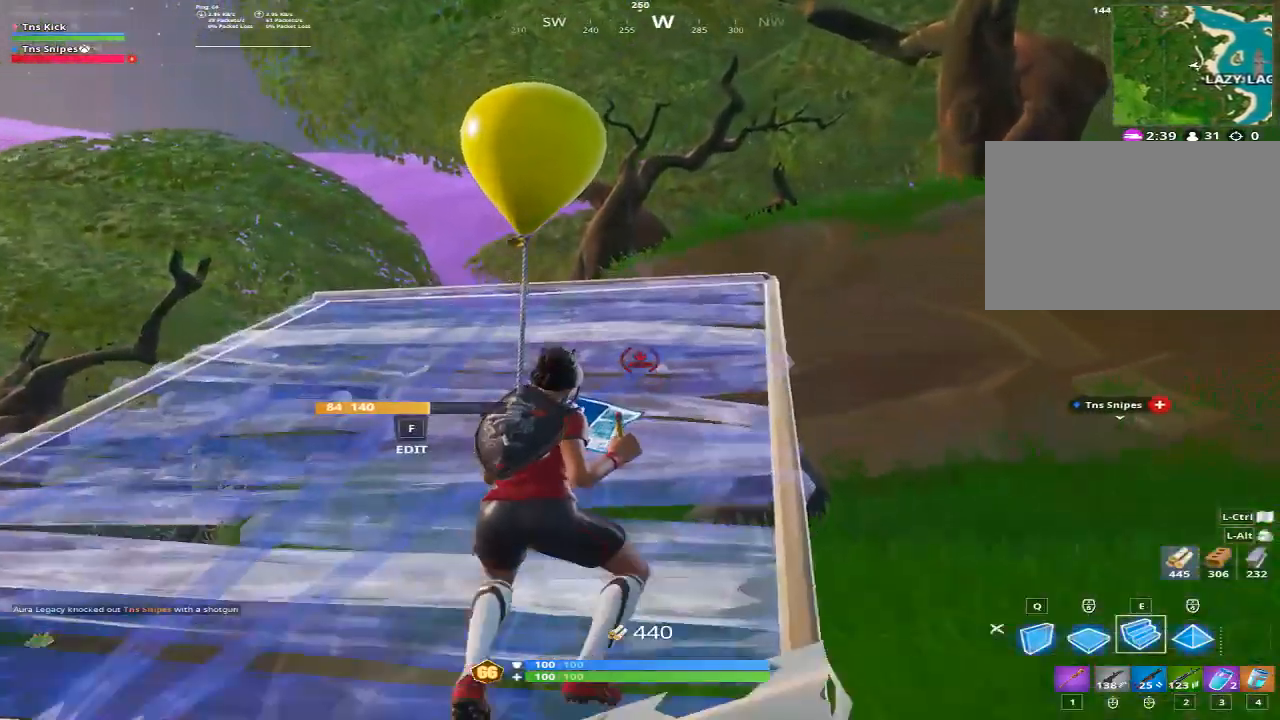
{"keys": ["d", "w"], "mouse": [], "events": [[67, "a", "down"], [67, "space", "down"], [117, "d", "down"], [167, "space", "up"], [250, "mouse_left", "down"], [350, "a", "up"], [400, "mouse_left", "up"]]}
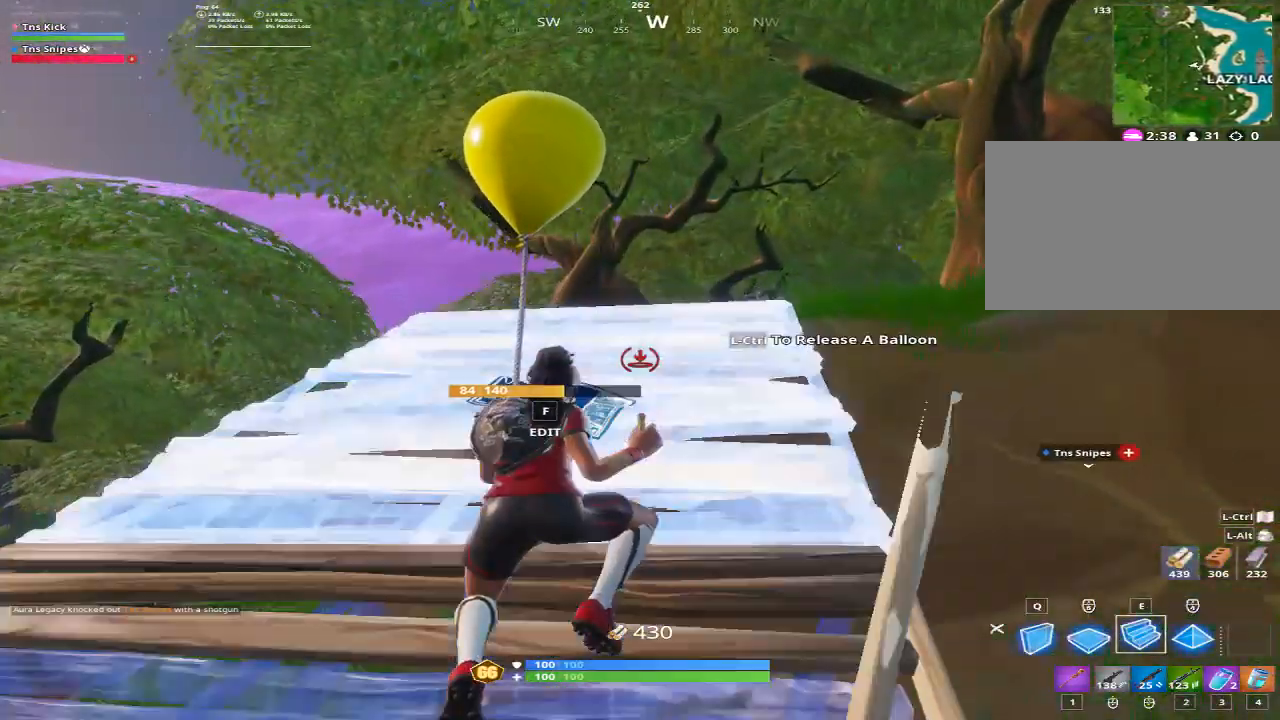
{"keys": ["d", "w"], "mouse": [], "events": [[367, "mouse_left", "down"], [500, "mouse_left", "up"]]}
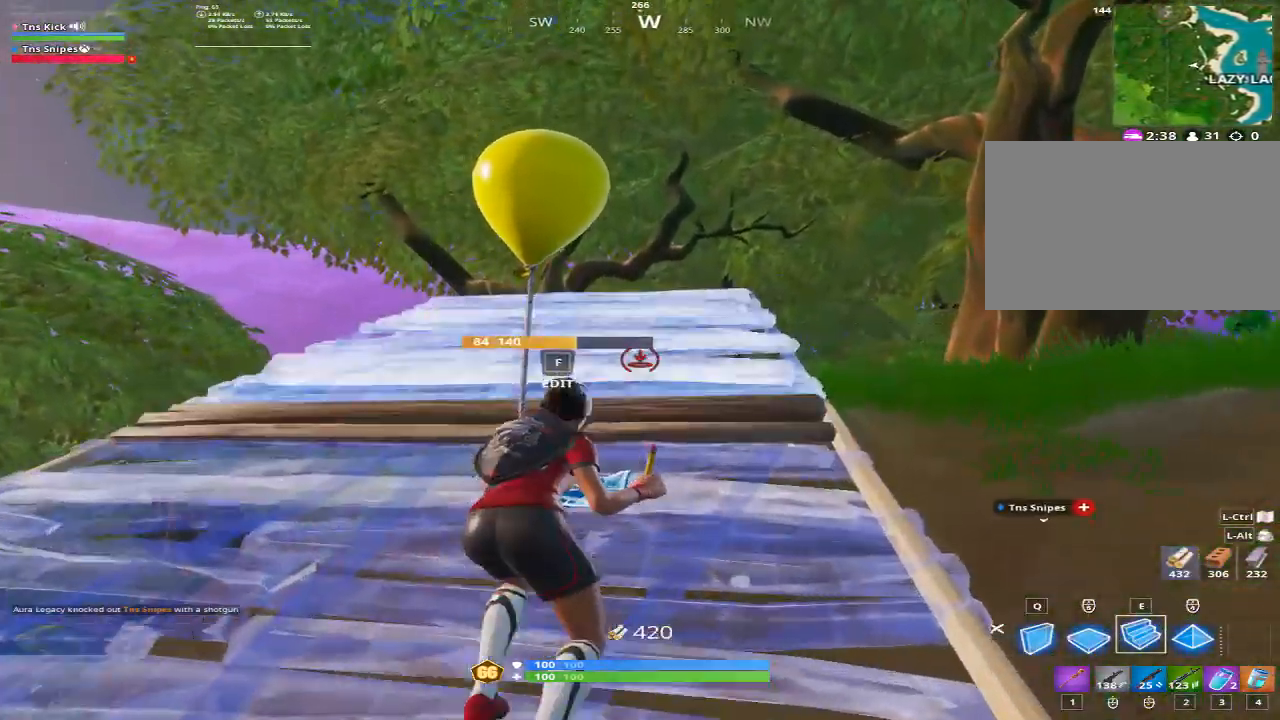
{"keys": ["w"], "mouse": [], "events": [[50, "2", "down"], [200, "2", "up"], [283, "d", "up"]]}
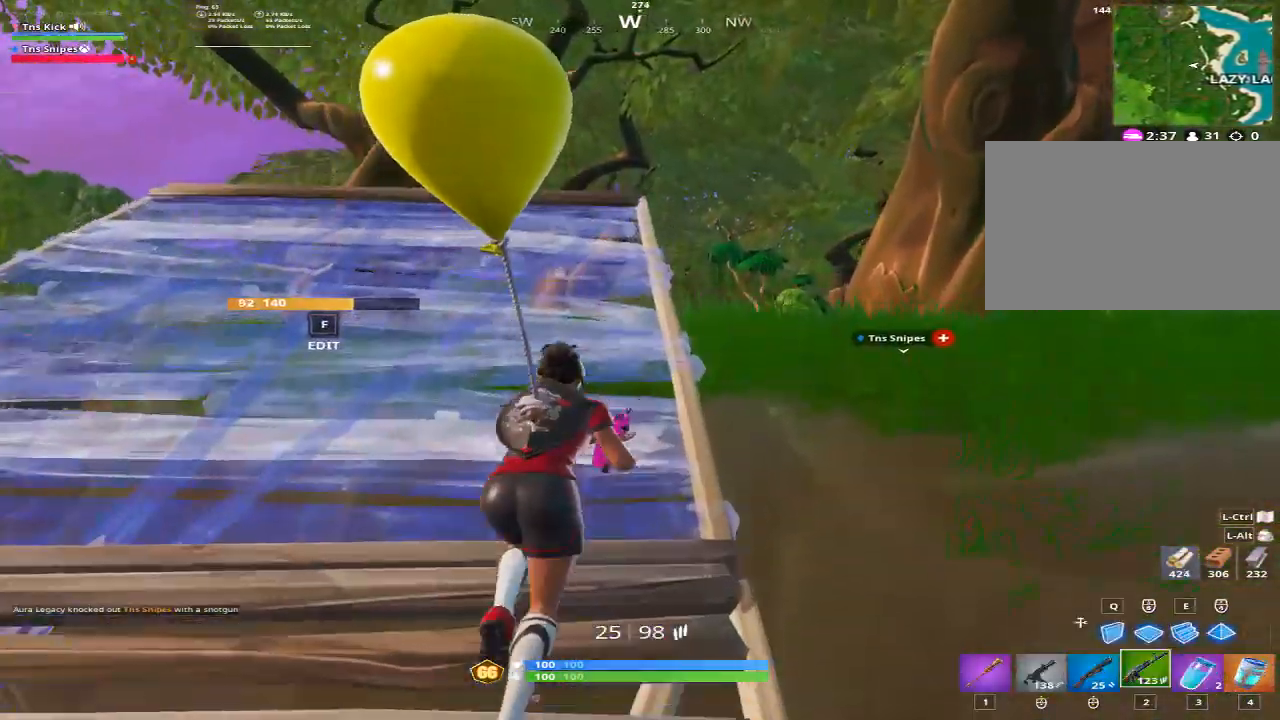
{"keys": ["d", "w"], "mouse": [], "events": [[167, "a", "down"], [167, "space", "down"], [217, "d", "down"], [300, "space", "up"], [350, "a", "up"]]}
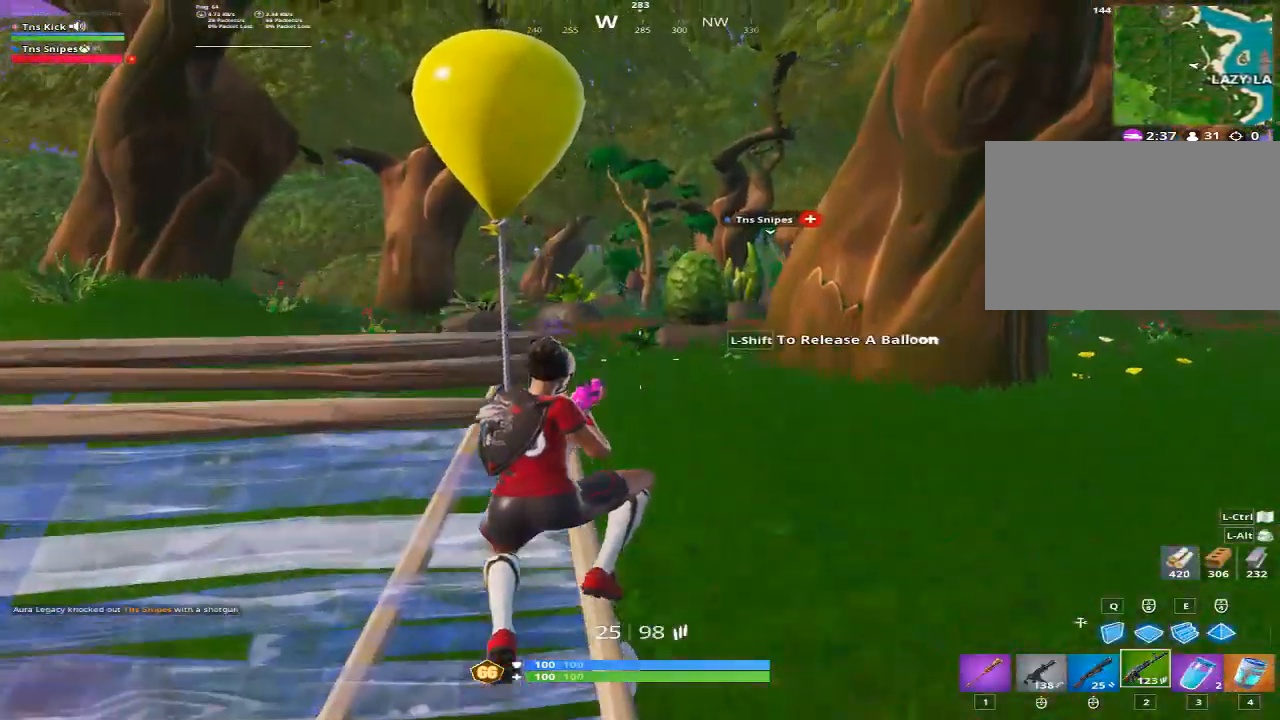
{"keys": ["w"], "mouse": [], "events": [[33, "1", "down"], [133, "1", "up"], [233, "d", "up"]]}
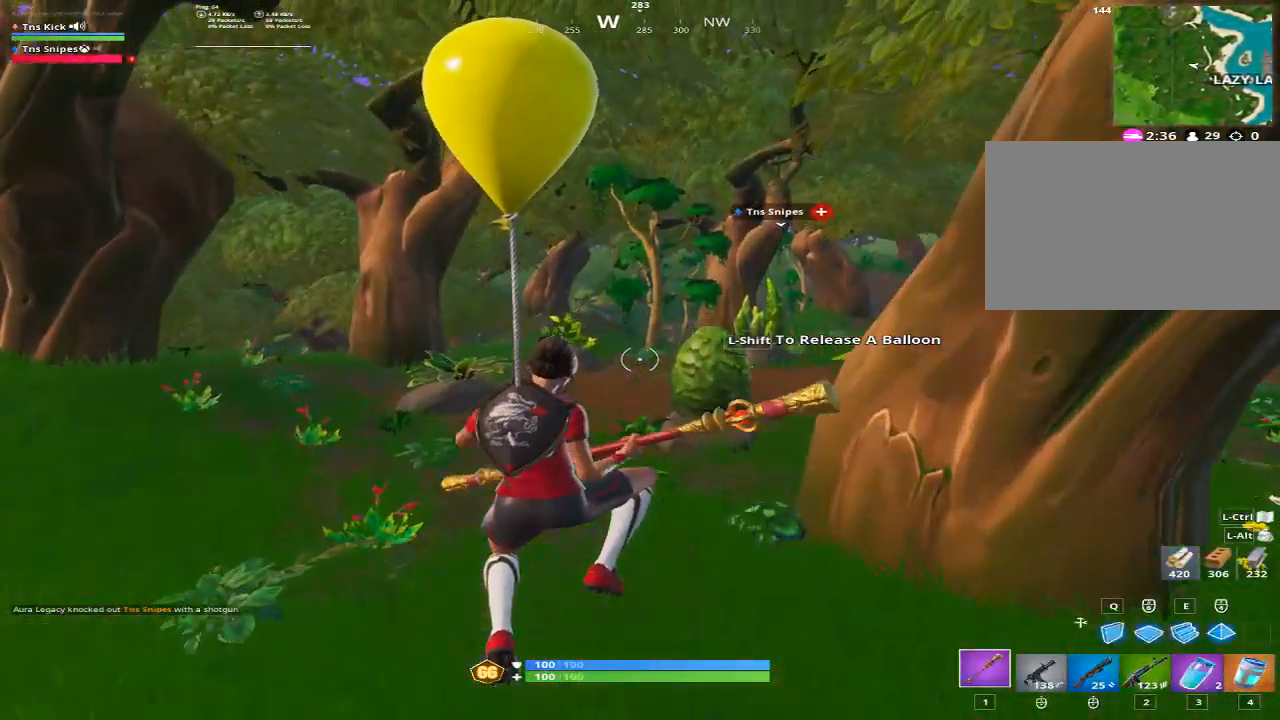
{"keys": ["w"], "mouse": [], "events": []}
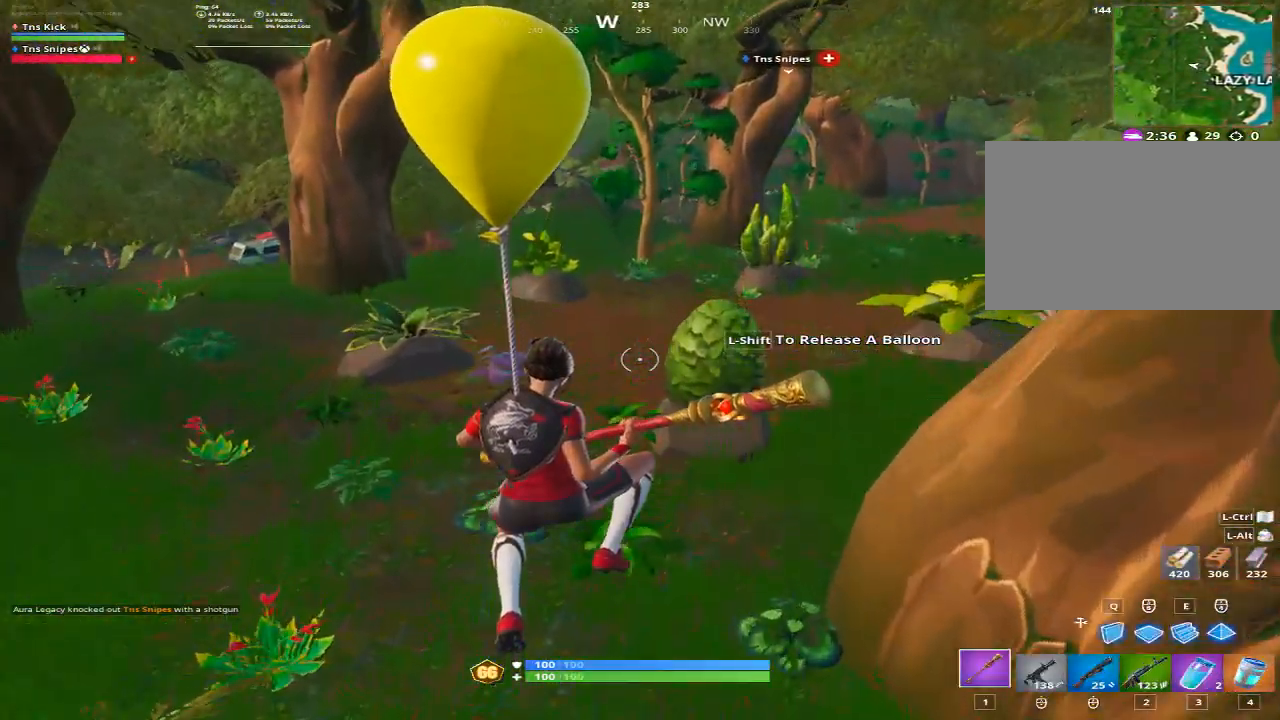
{"keys": ["w"], "mouse": [], "events": []}
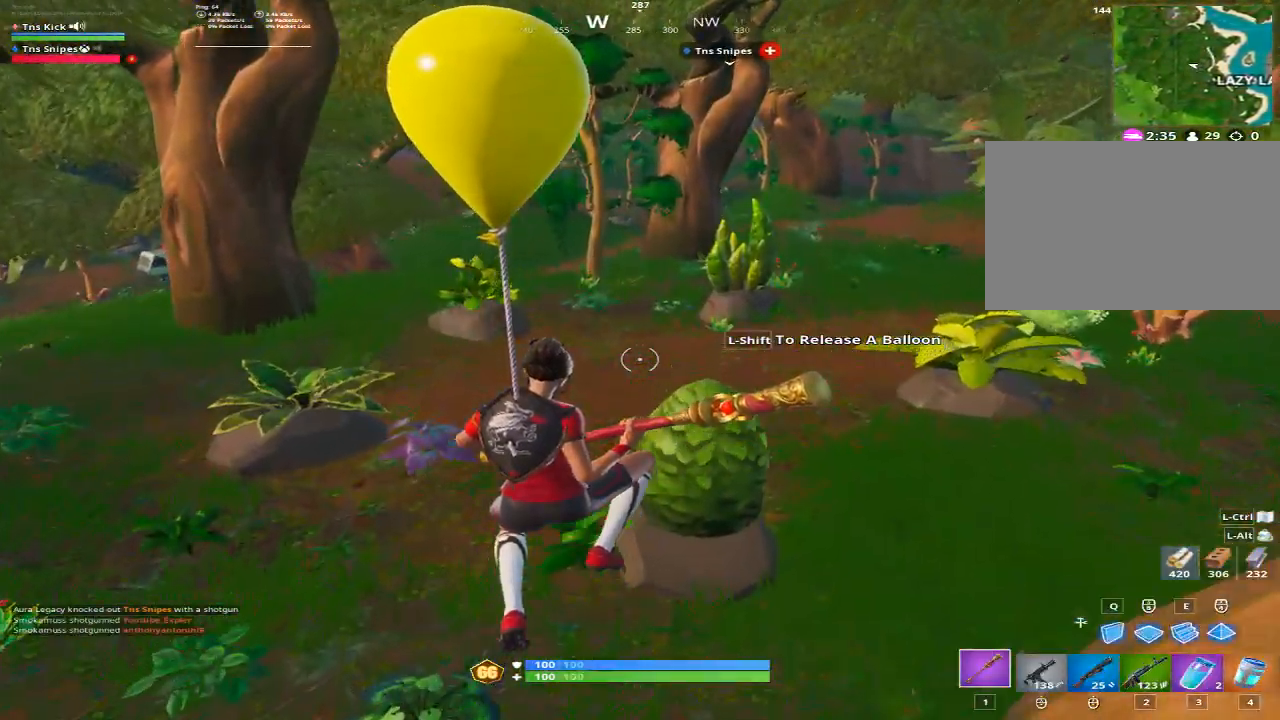
{"keys": ["w"], "mouse": [], "events": []}
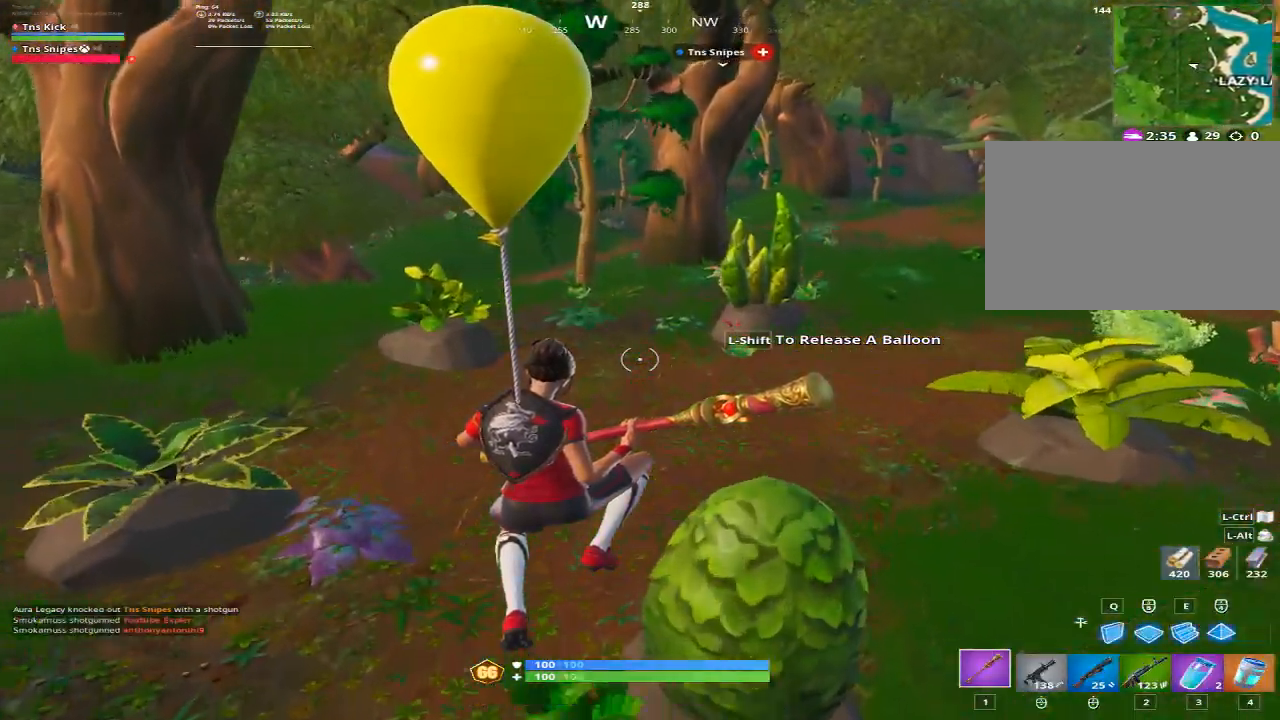
{"keys": ["d", "w"], "mouse": [], "events": [[333, "d", "down"]]}
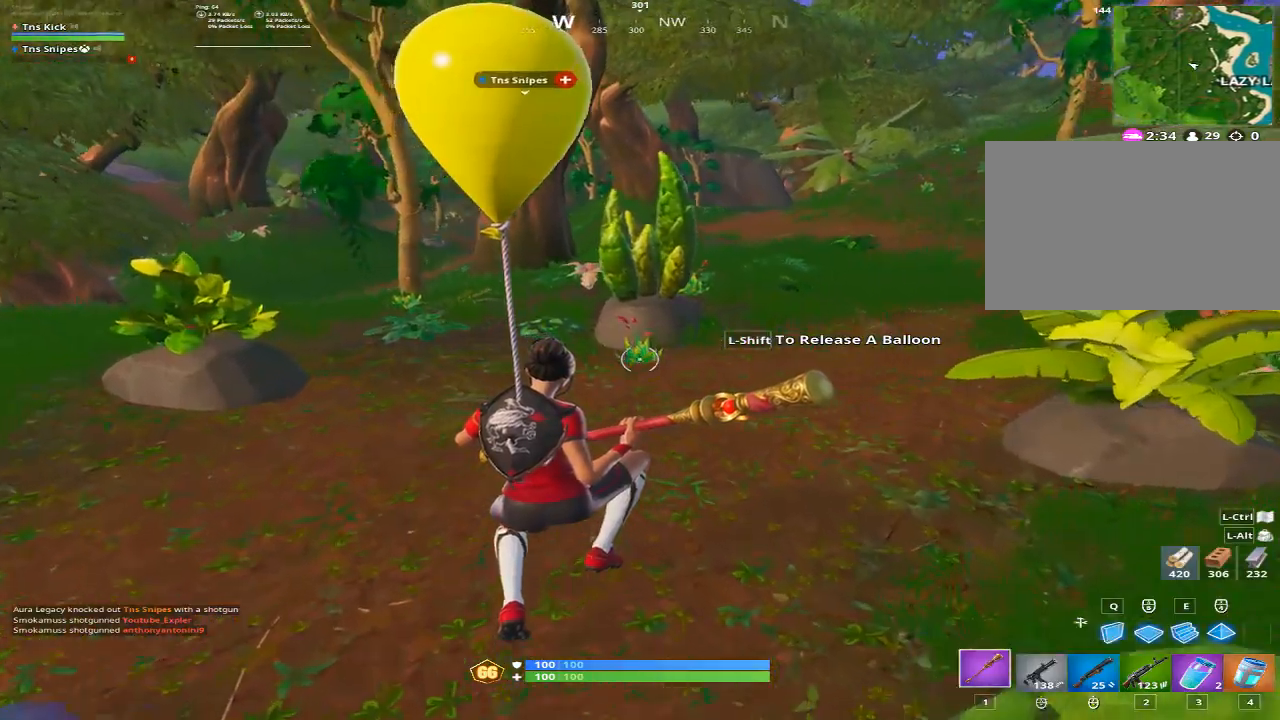
{"keys": ["w"], "mouse": [], "events": [[167, "d", "up"]]}
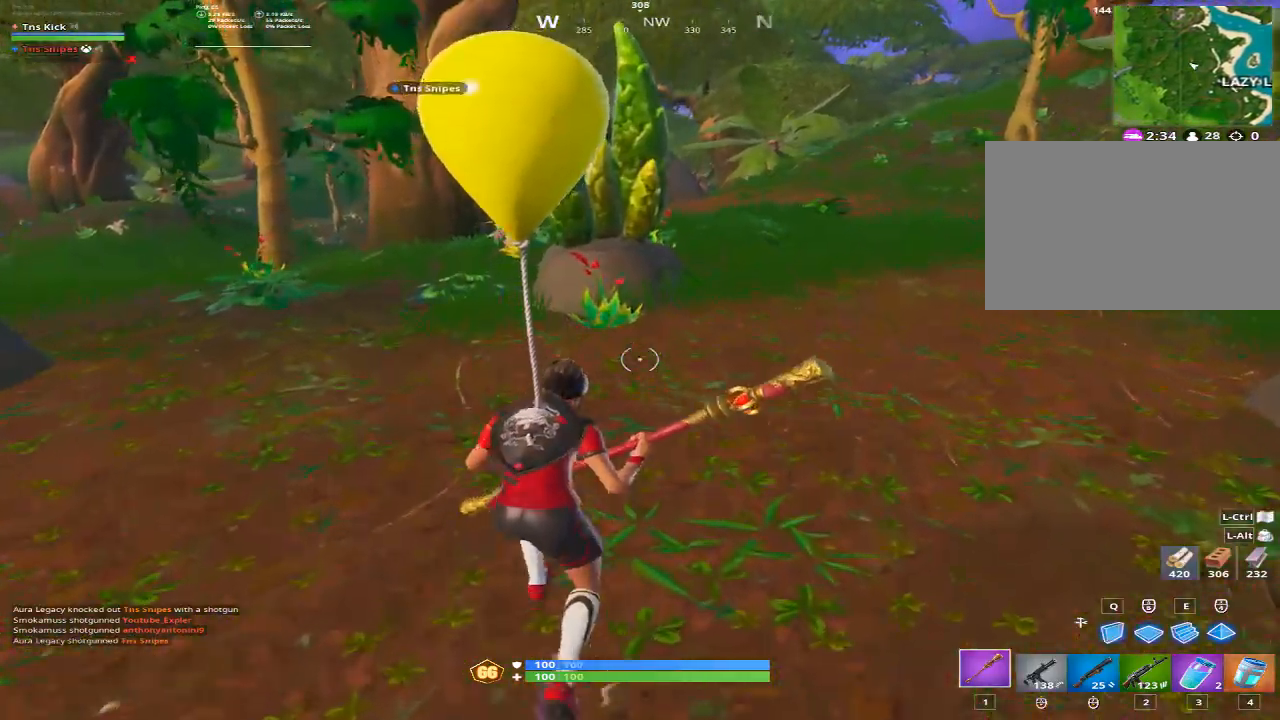
{"keys": ["w"], "mouse": [], "events": []}
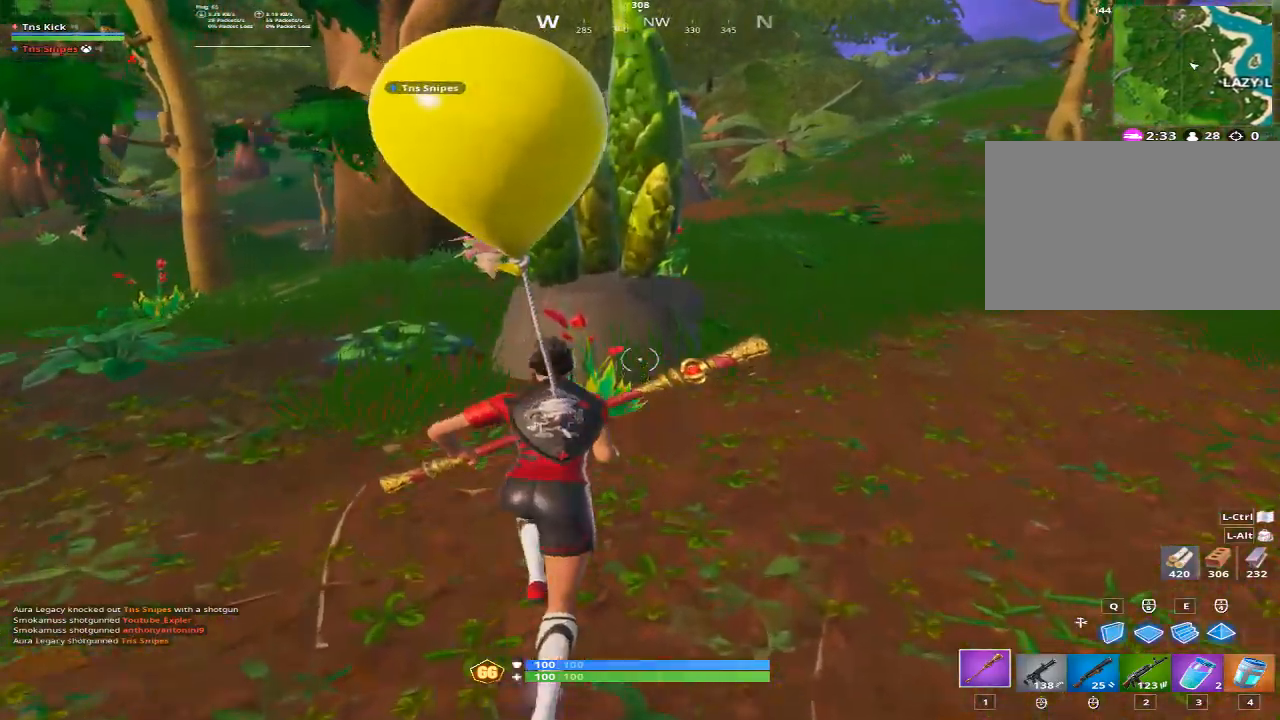
{"keys": ["w"], "mouse": [], "events": [[283, "space", "down"], [333, "mouse_left", "down"], [433, "mouse_left", "up"], [467, "space", "up"]]}
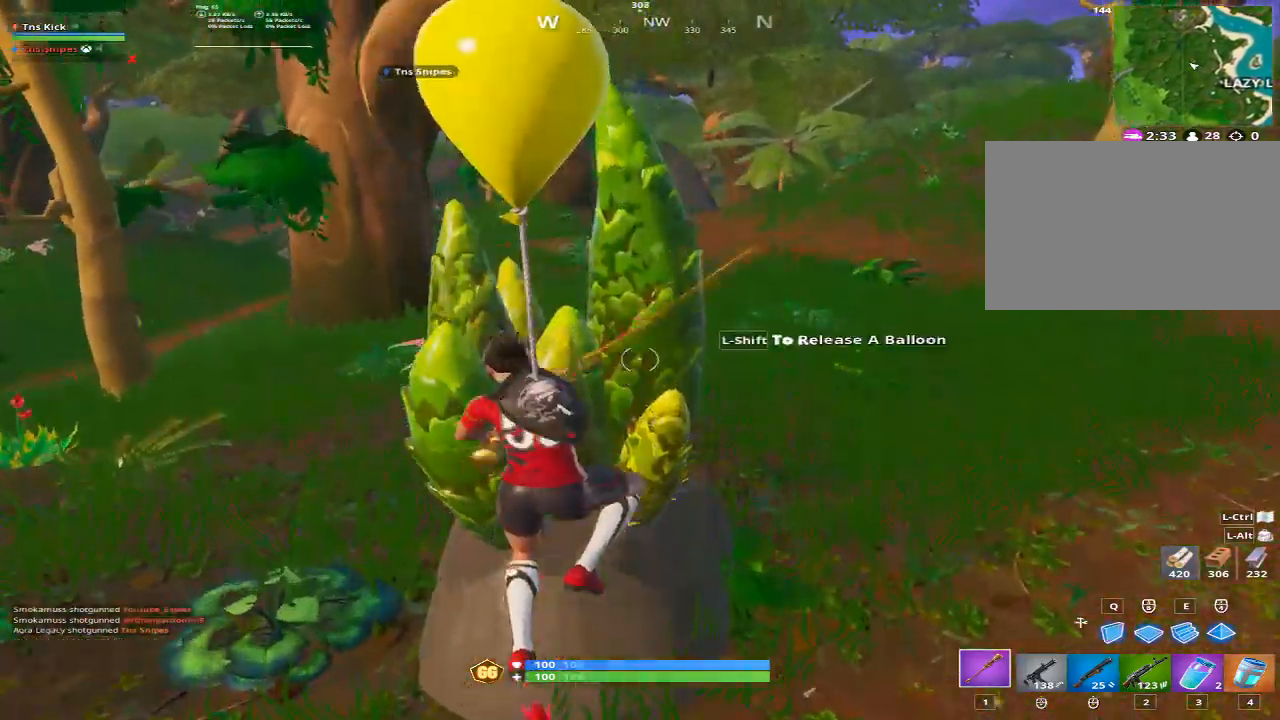
{"keys": ["w"], "mouse": [], "events": [[17, "mouse_wheel", "down"], [117, "mouse_wheel", "up"], [167, "1", "down"], [250, "1", "up"]]}
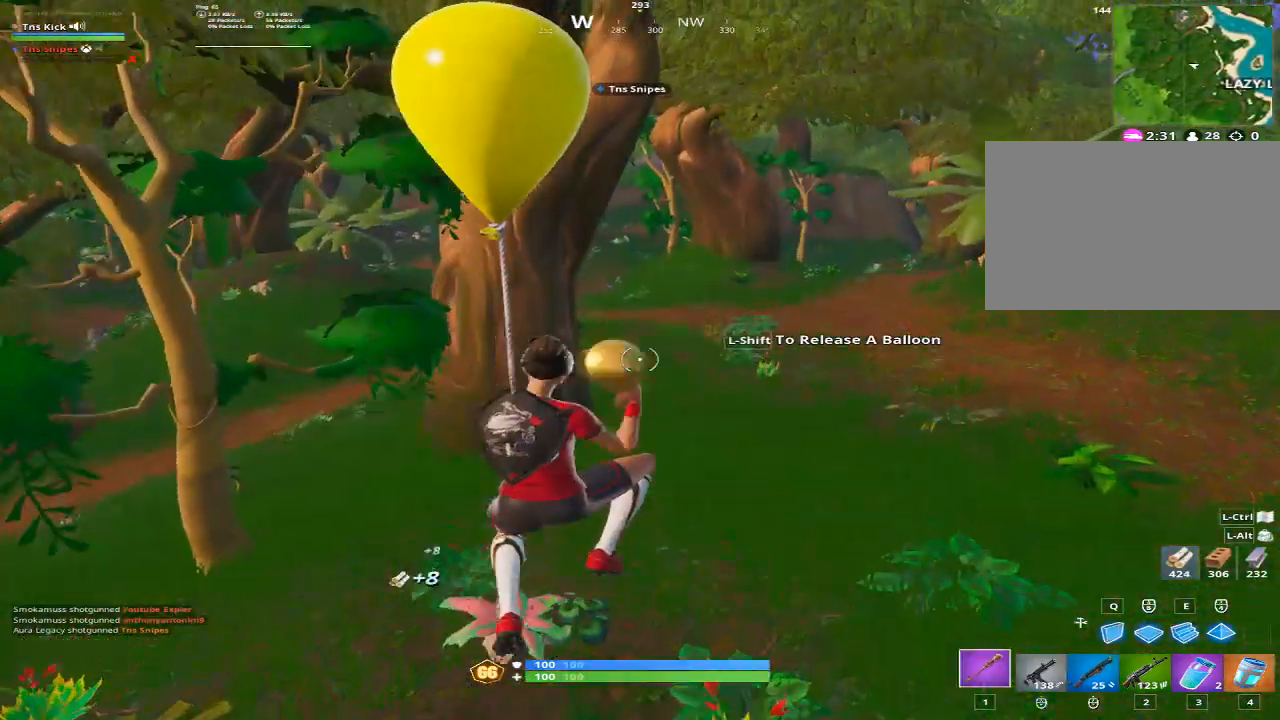
{"keys": ["w"], "mouse": [], "events": []}
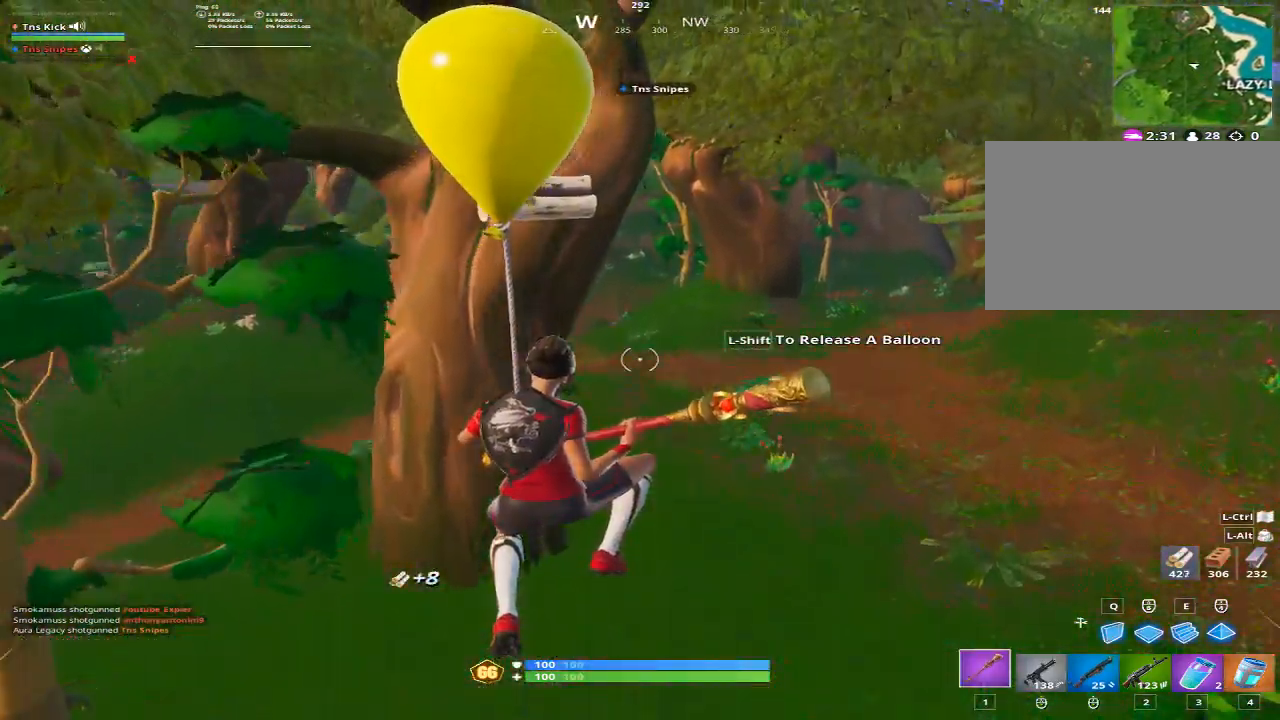
{"keys": ["w"], "mouse": [], "events": []}
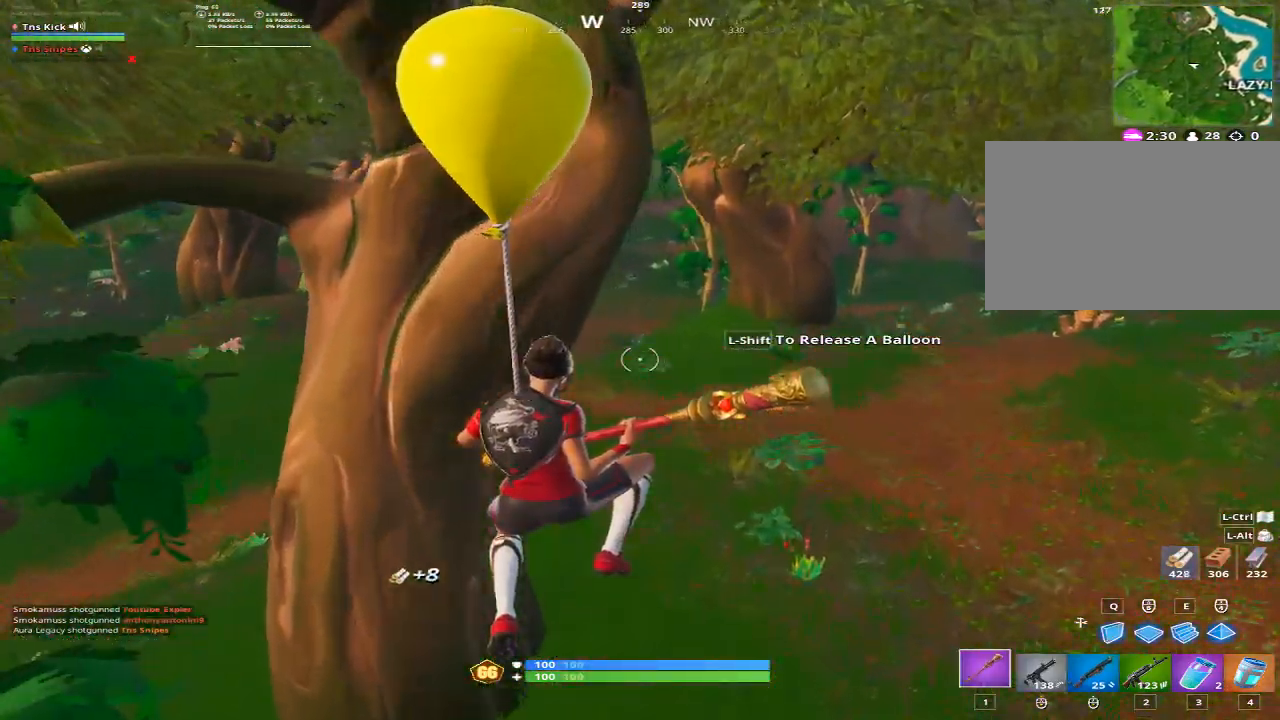
{"keys": ["w"], "mouse": [], "events": []}
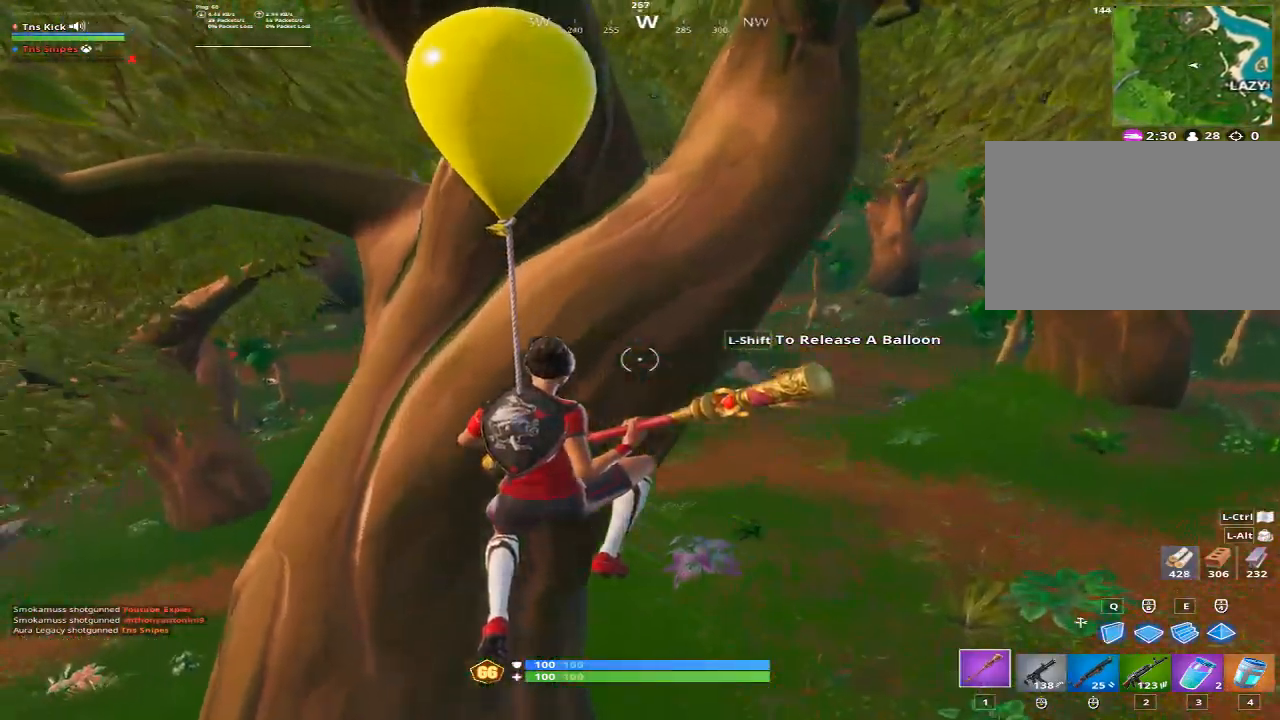
{"keys": ["d"], "mouse": ["left"], "events": [[33, "d", "down"], [33, "mouse_left", "down"], [233, "w", "up"]]}
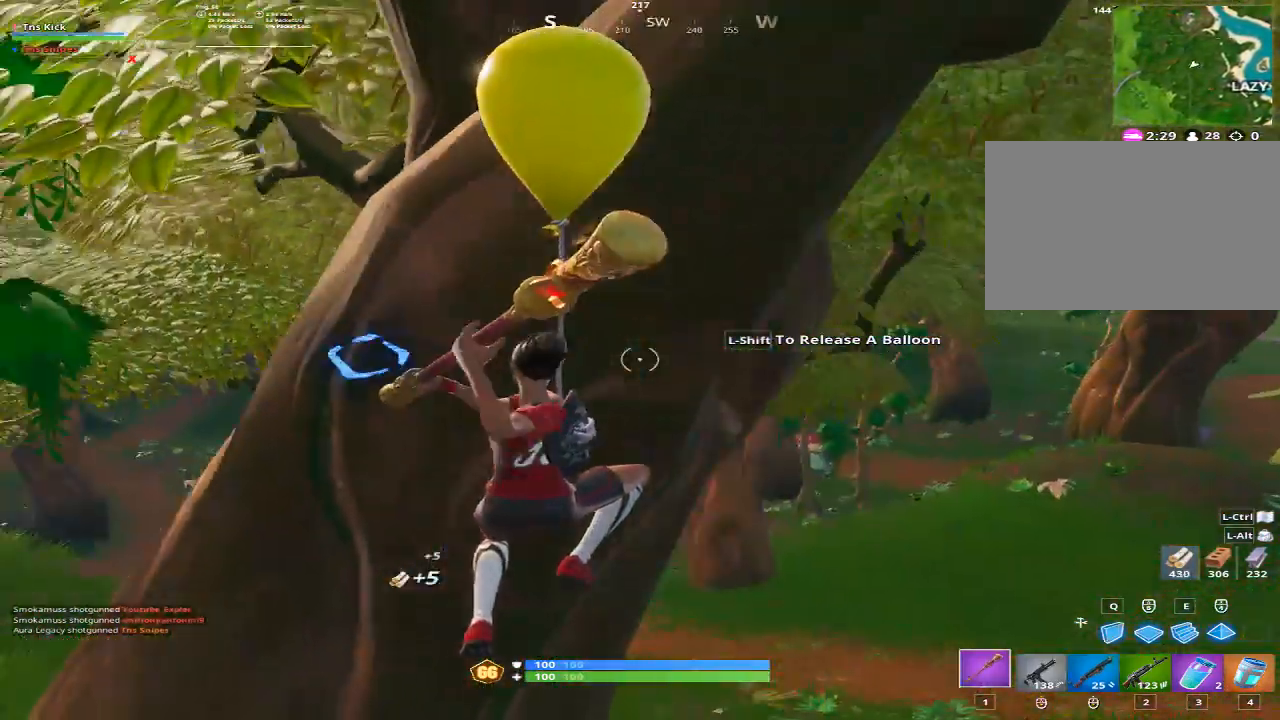
{"keys": ["d", "w"], "mouse": ["wheel"], "events": [[333, "mouse_left", "up"], [333, "w", "down"], [433, "mouse_wheel", "down"]]}
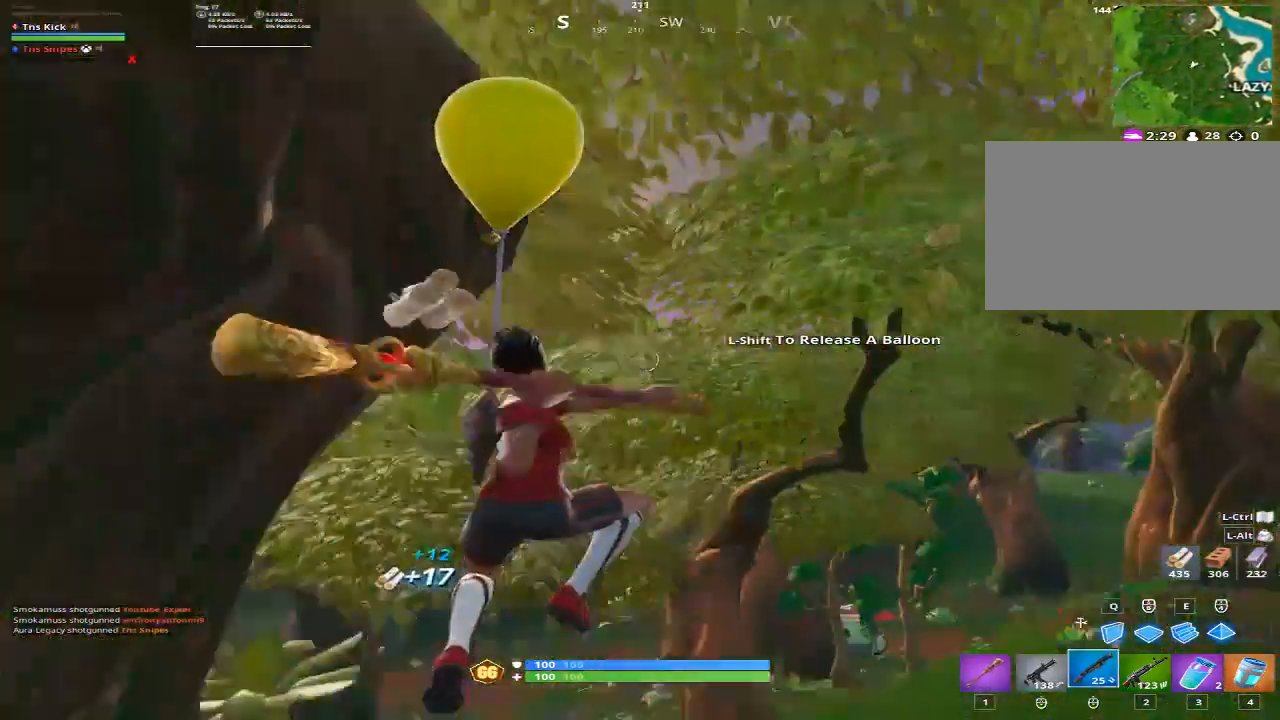
{"keys": ["w"], "mouse": [], "events": [[17, "mouse_wheel", "up"], [67, "1", "down"], [217, "1", "up"], [300, "d", "up"]]}
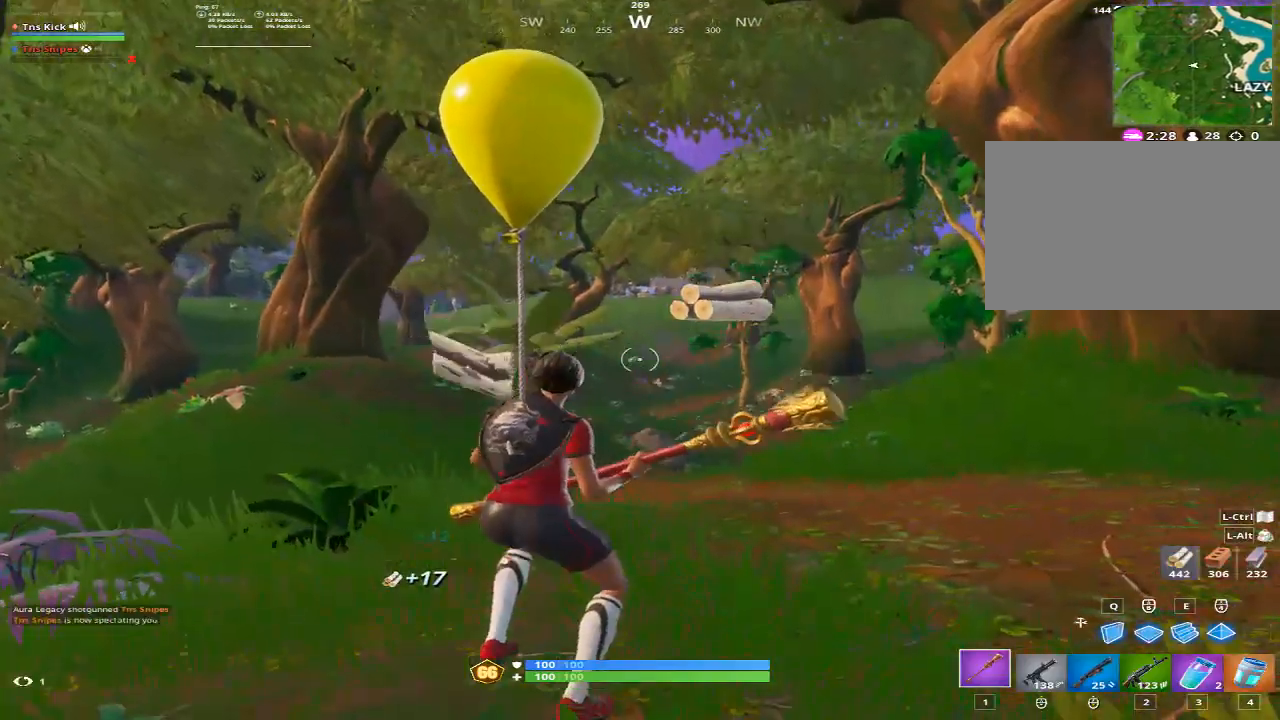
{"keys": ["a", "d", "w"], "mouse": [], "events": [[233, "a", "down"], [233, "space", "down"], [317, "d", "down"], [367, "space", "up"]]}
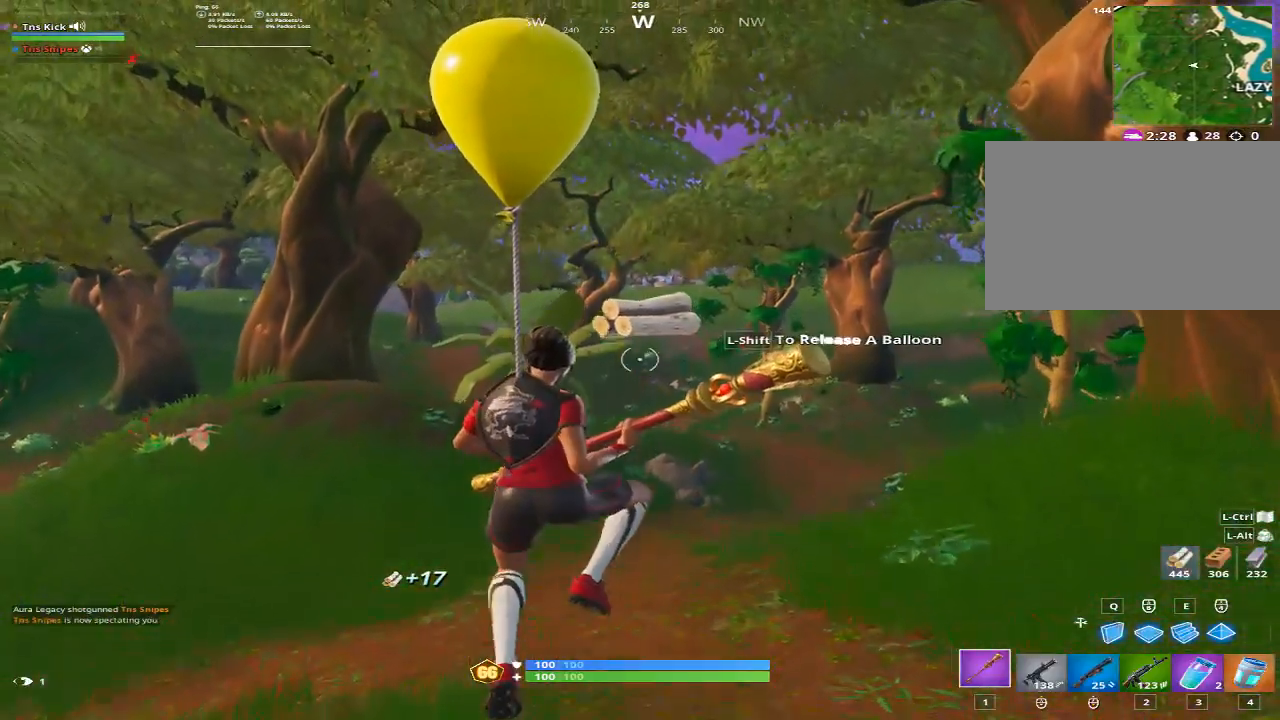
{"keys": ["w"], "mouse": [], "events": [[50, "d", "up"], [283, "mouse_wheel", "down"], [333, "a", "up"], [333, "mouse_wheel", "up"]]}
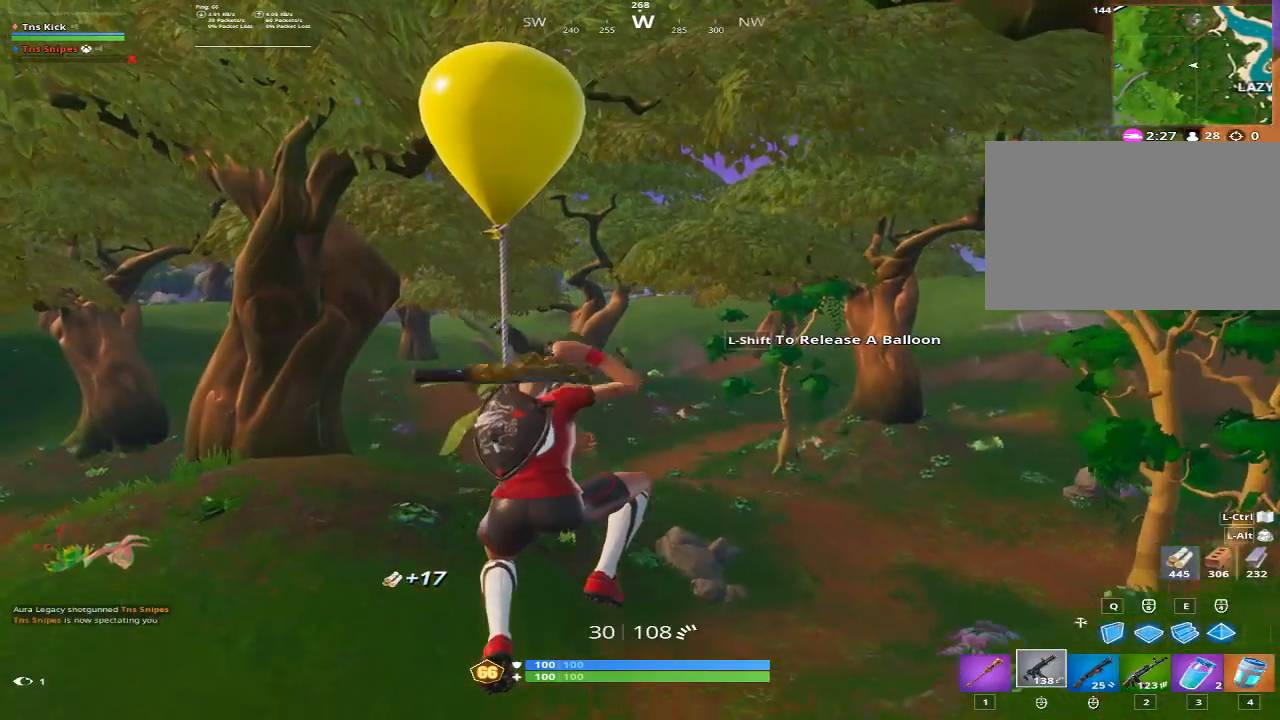
{"keys": ["w"], "mouse": [], "events": [[350, "mouse_wheel", "down"], [400, "mouse_wheel", "up"]]}
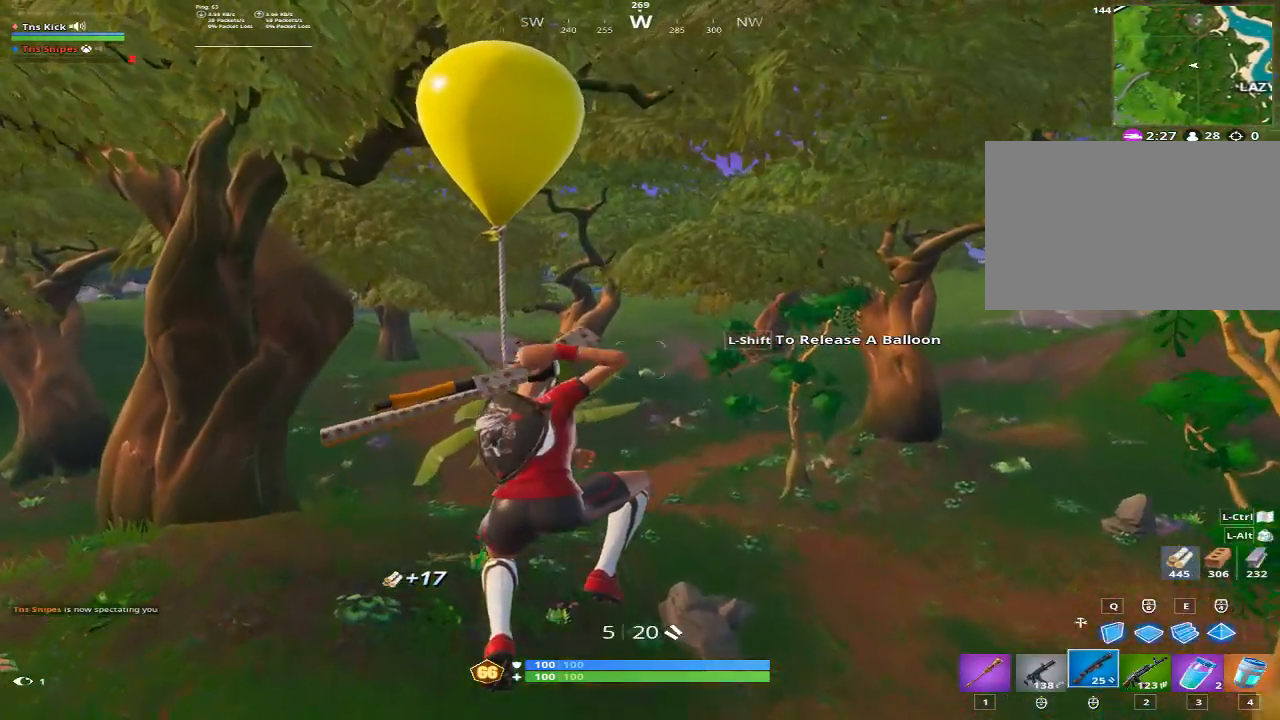
{"keys": ["w"], "mouse": [], "events": []}
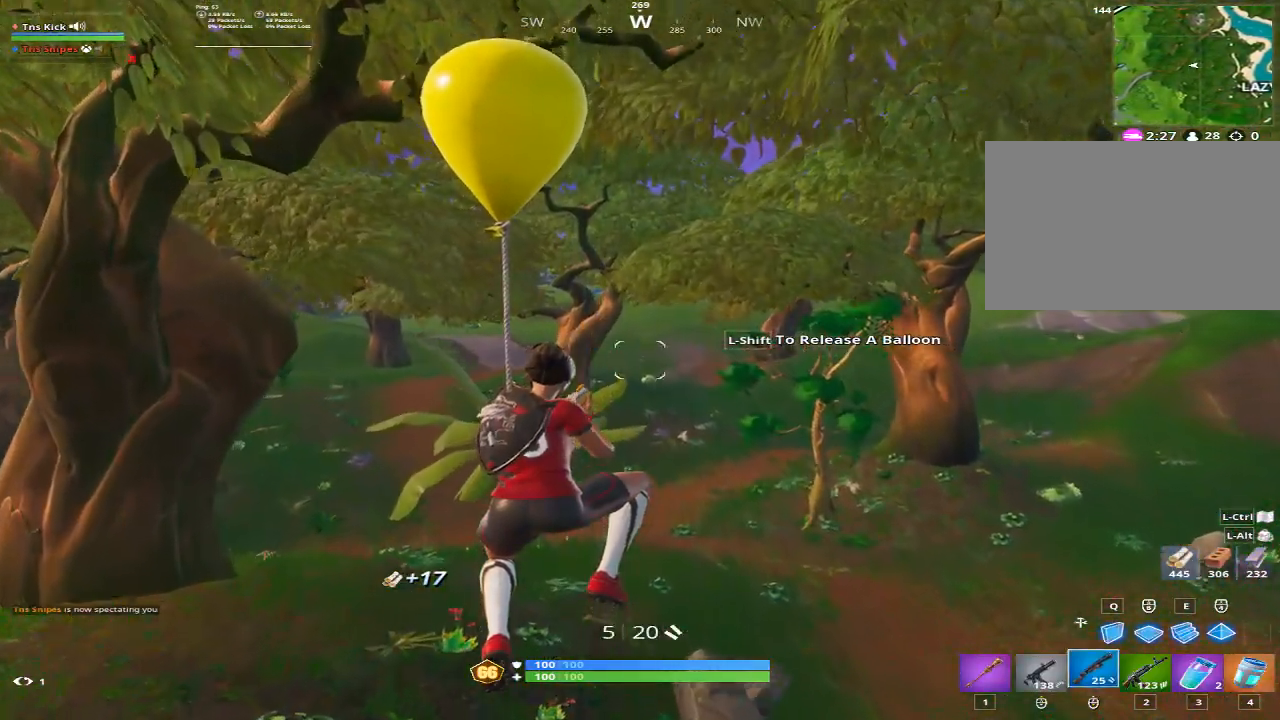
{"keys": ["w"], "mouse": [], "events": []}
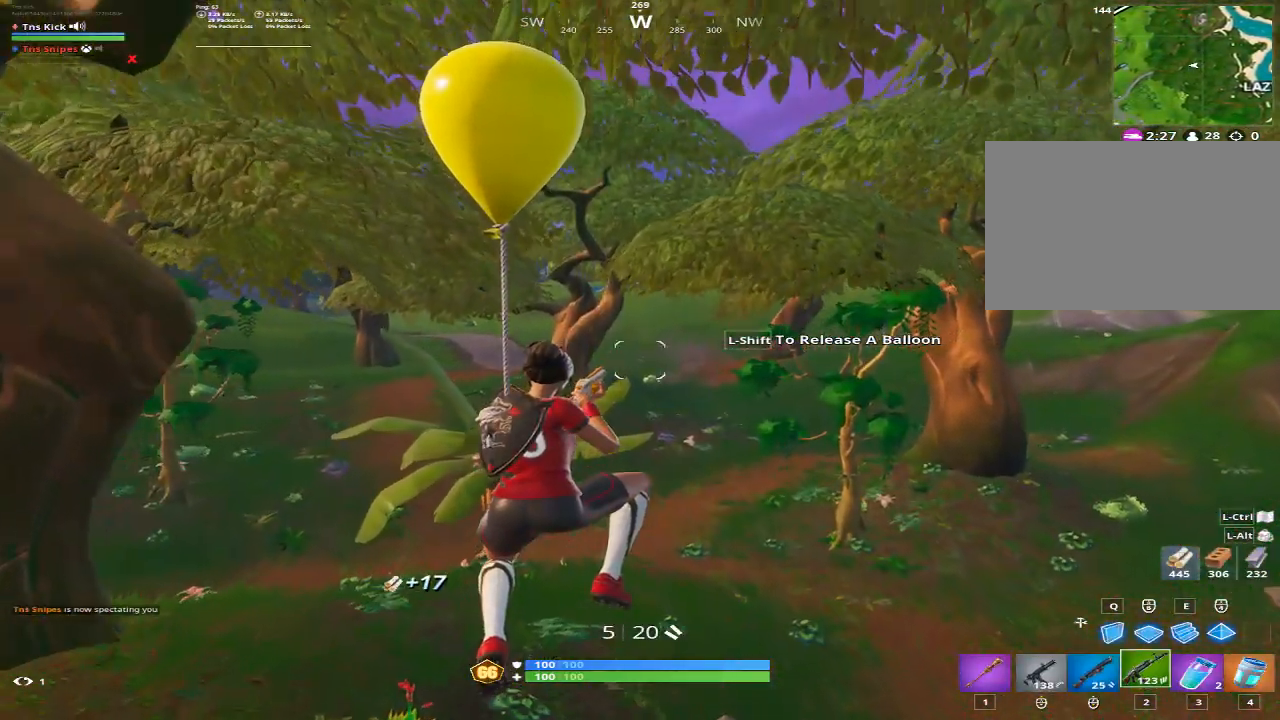
{"keys": ["w"], "mouse": [], "events": [[17, "2", "down"], [217, "2", "up"]]}
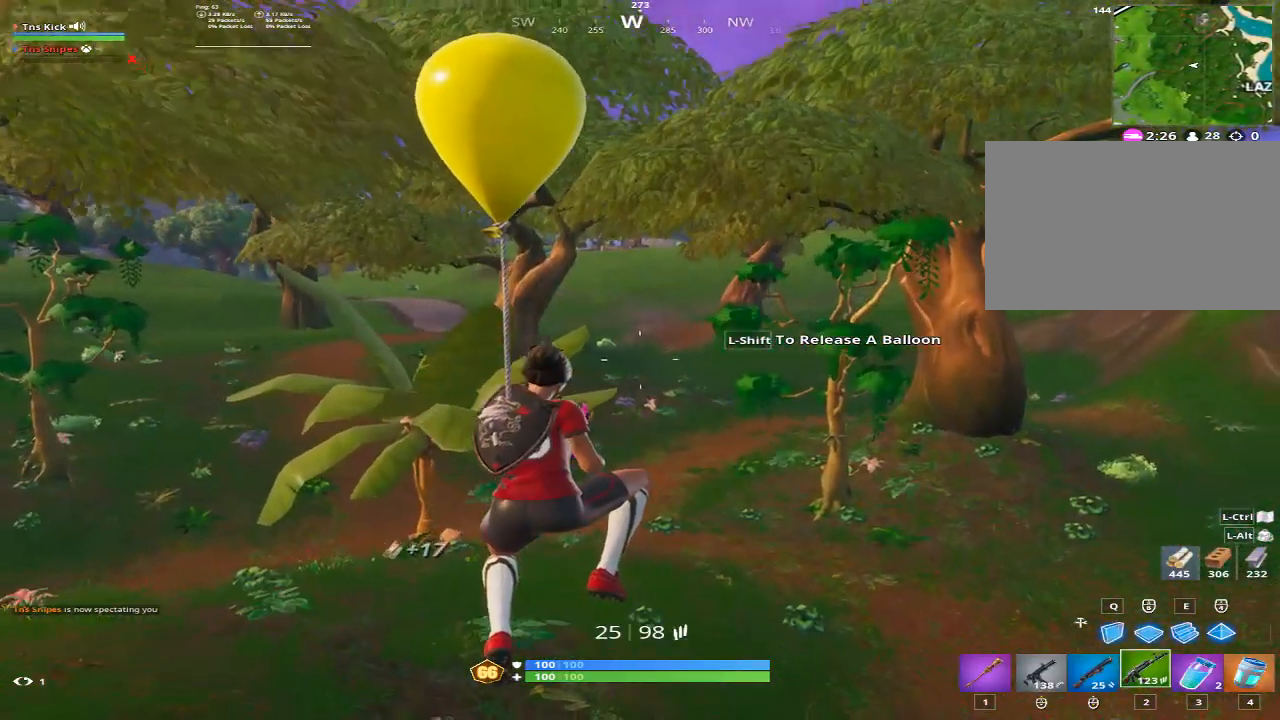
{"keys": ["w"], "mouse": [], "events": [[183, "mouse_wheel", "down"], [217, "mouse_wheel", "up"], [367, "1", "down"], [500, "1", "up"]]}
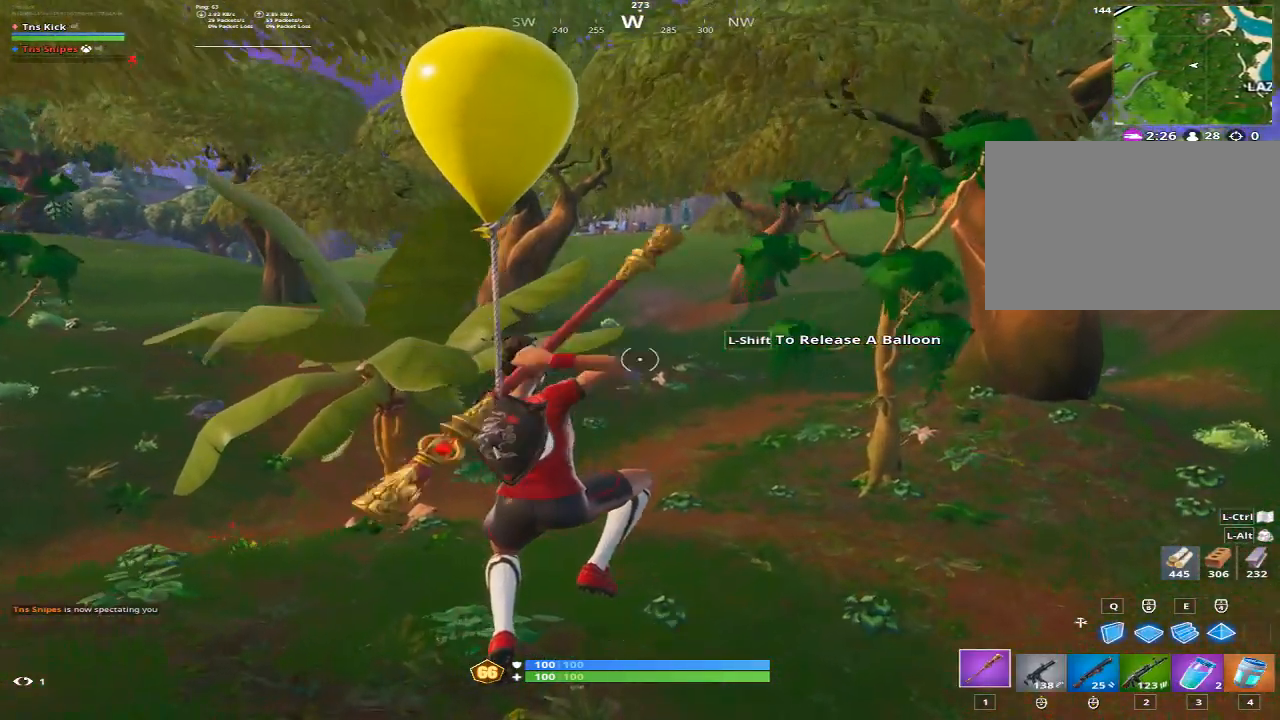
{"keys": ["w"], "mouse": [], "events": []}
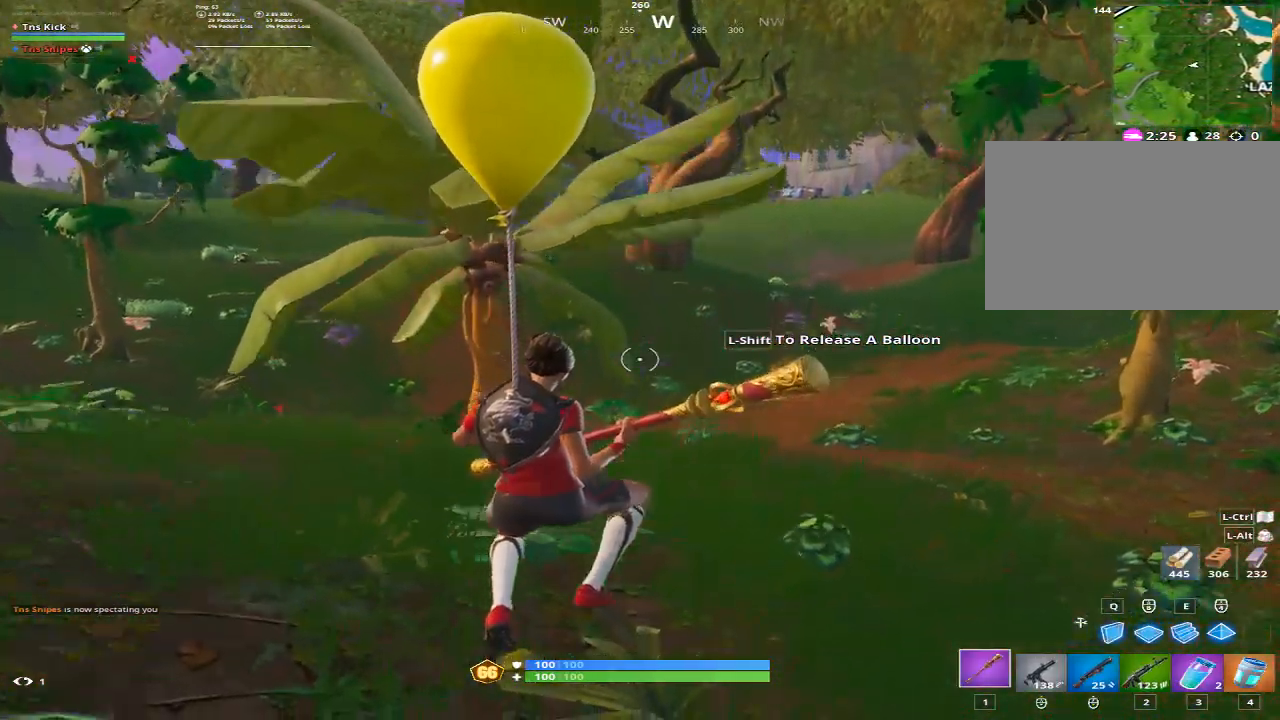
{"keys": ["a", "d", "space", "w"], "mouse": [], "events": [[350, "space", "down"], [400, "a", "down"], [450, "d", "down"]]}
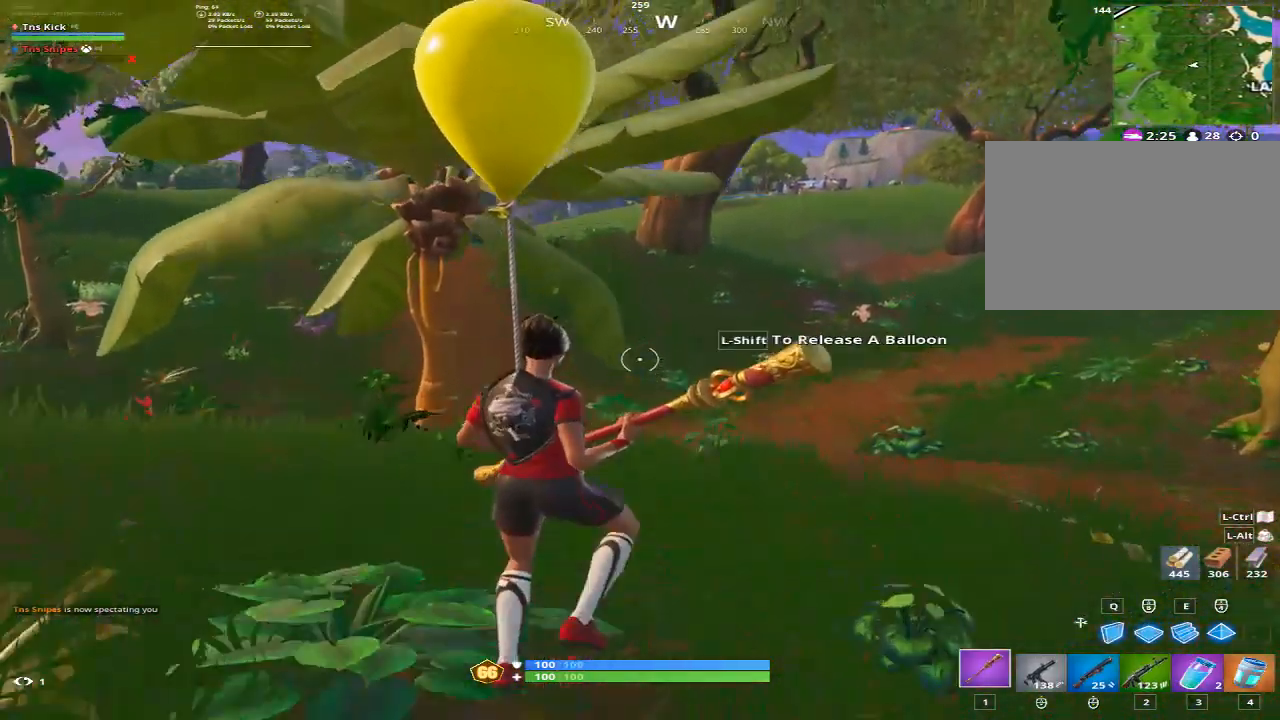
{"keys": ["a", "w"], "mouse": [], "events": [[33, "space", "up"], [133, "d", "up"]]}